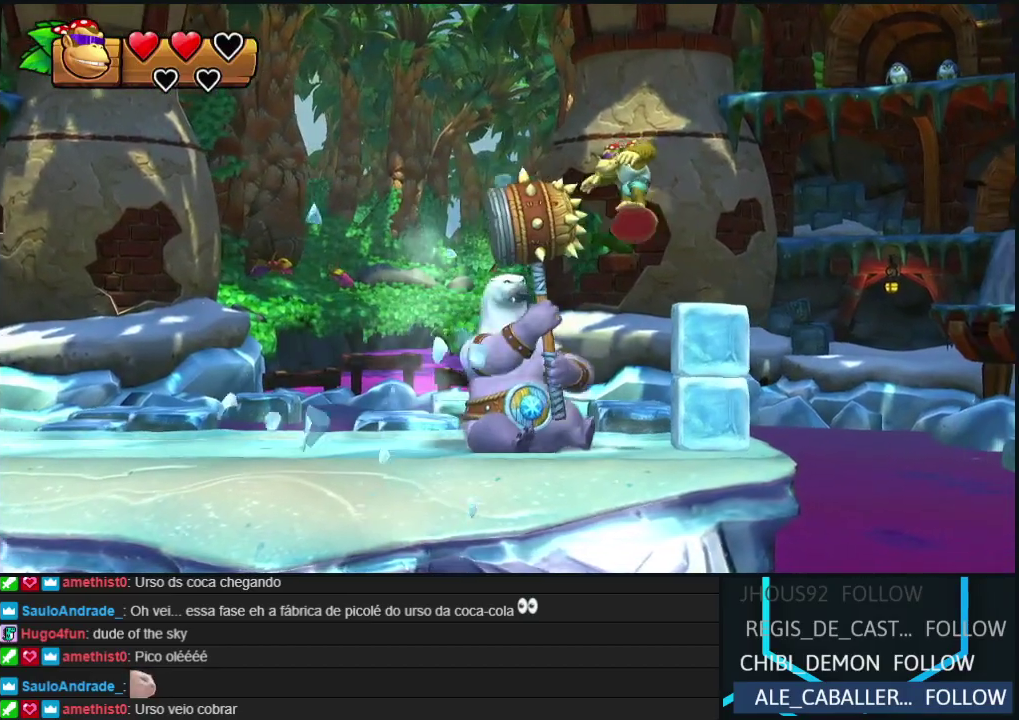
Gameplay with a controller (Nintendo layout); each line is a JSON object with the inputs held at the frame after it. "events" lists button and stick changes between this image and that frame as [ms after this image, input, new state], when the widget could be followed in between. Not read: L3 R3 left_stick.
{"buttons": ["DPAD_LEFT"], "events": [[33, "DPAD_RIGHT", "down"], [350, "DPAD_RIGHT", "up"], [450, "DPAD_LEFT", "down"]]}
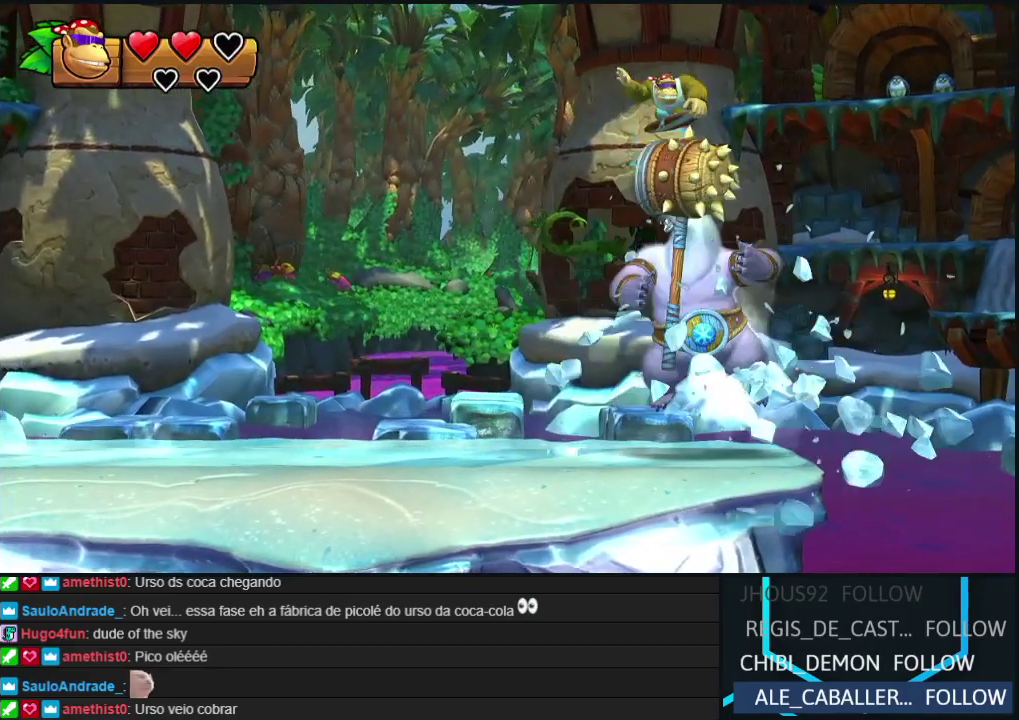
{"buttons": ["DPAD_LEFT"], "events": []}
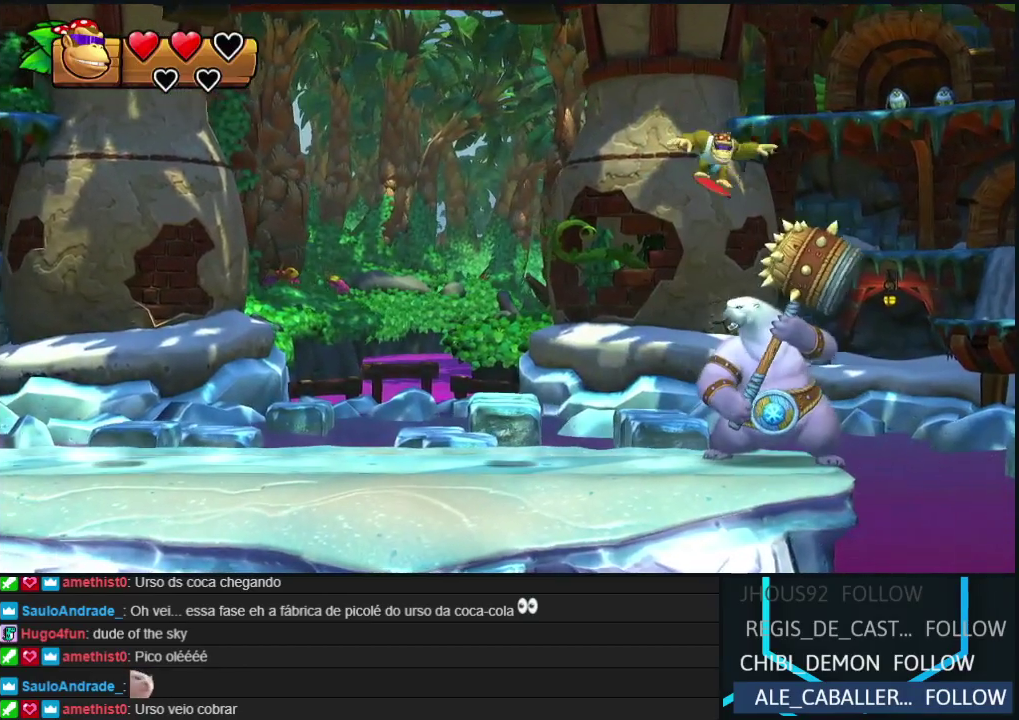
{"buttons": ["DPAD_LEFT"], "events": []}
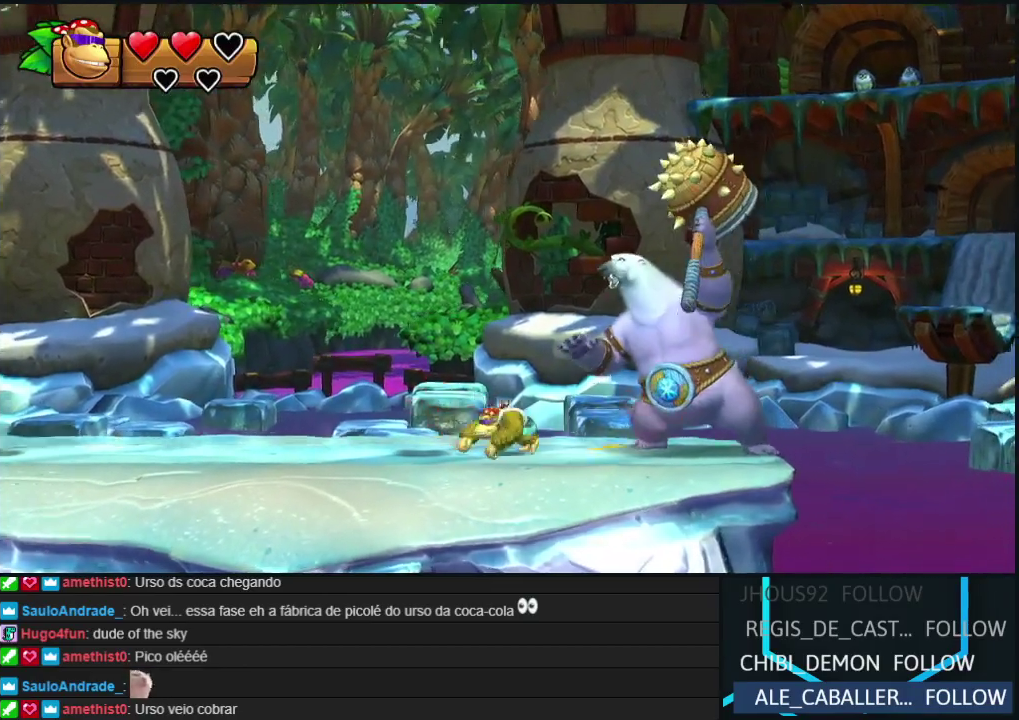
{"buttons": ["DPAD_RIGHT"], "events": [[67, "Y", "down"], [133, "DPAD_LEFT", "up"], [150, "Y", "up"], [217, "B", "down"], [233, "DPAD_RIGHT", "down"], [350, "B", "up"]]}
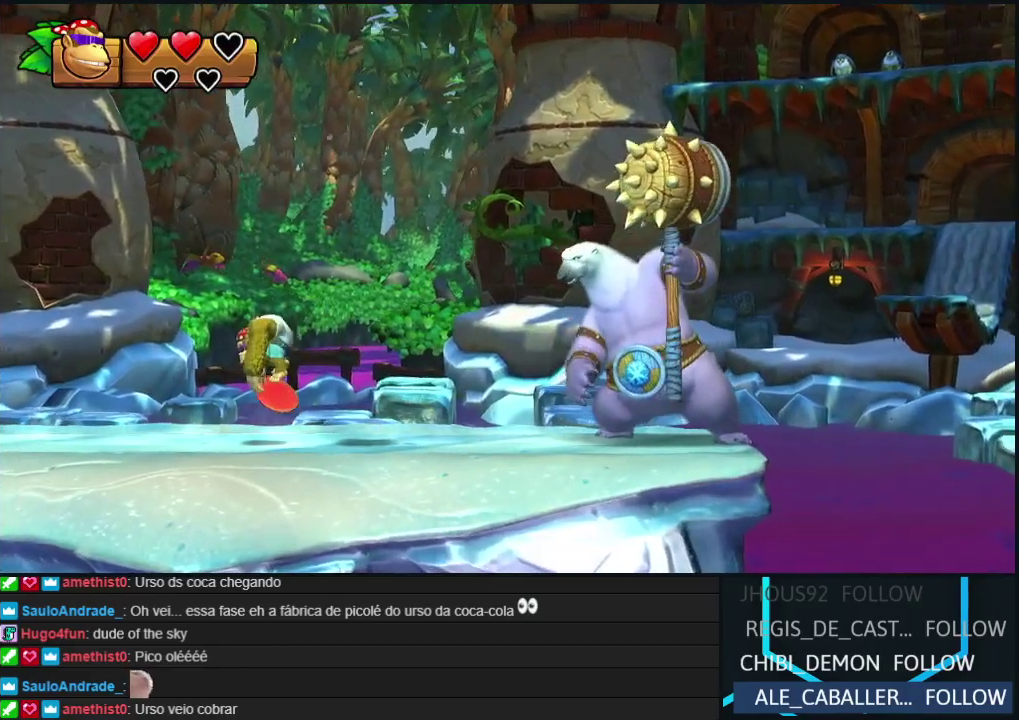
{"buttons": ["DPAD_LEFT"], "events": [[100, "DPAD_RIGHT", "up"], [233, "DPAD_LEFT", "down"]]}
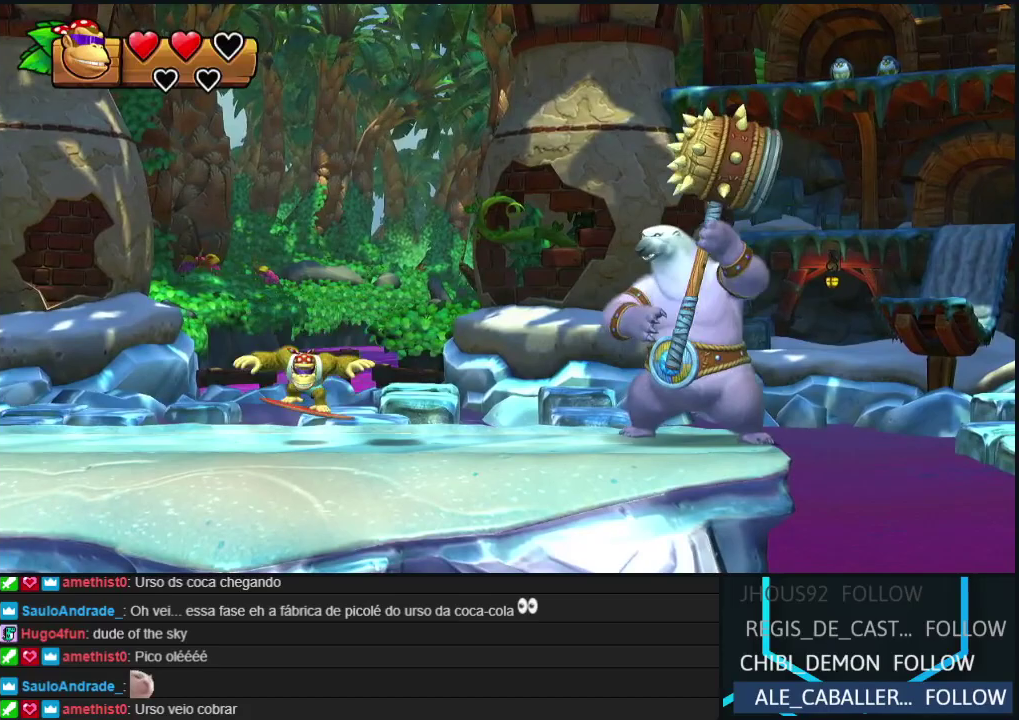
{"buttons": ["B"], "events": [[450, "B", "down"], [467, "DPAD_LEFT", "up"]]}
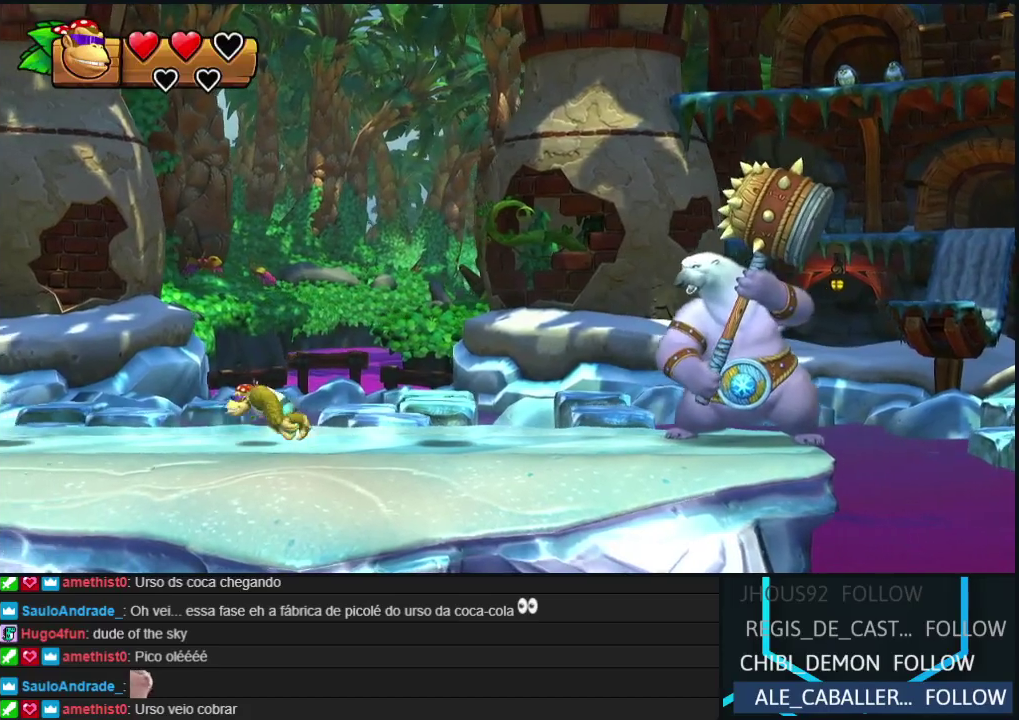
{"buttons": ["DPAD_LEFT"], "events": [[83, "DPAD_RIGHT", "down"], [317, "DPAD_RIGHT", "up"], [433, "B", "up"], [483, "DPAD_LEFT", "down"]]}
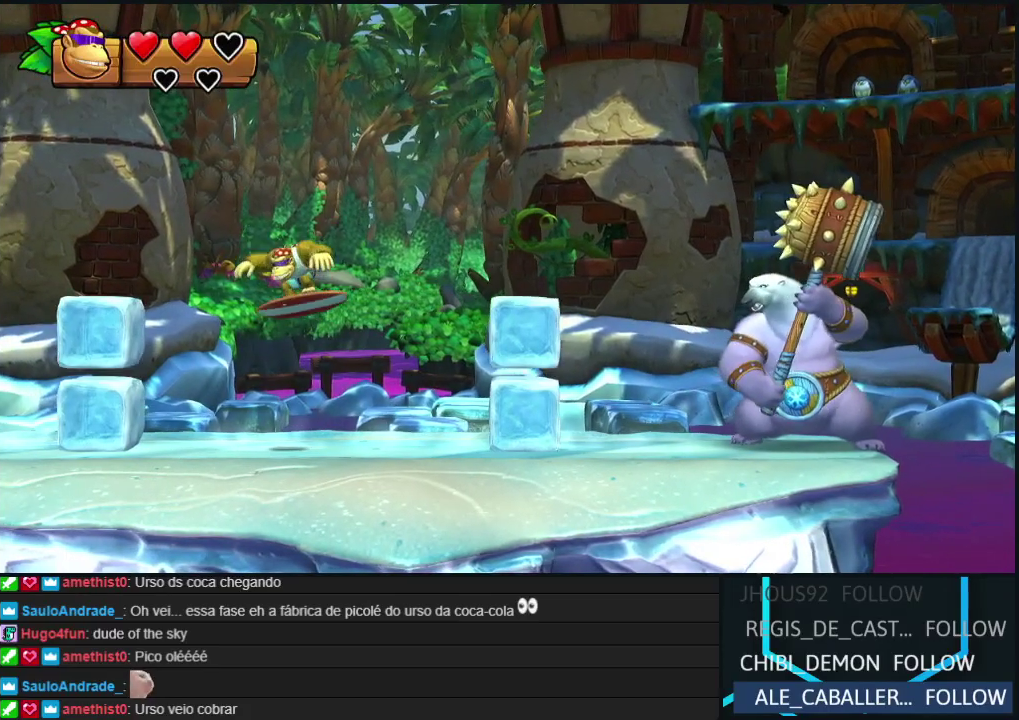
{"buttons": ["B", "DPAD_LEFT"], "events": [[467, "B", "down"]]}
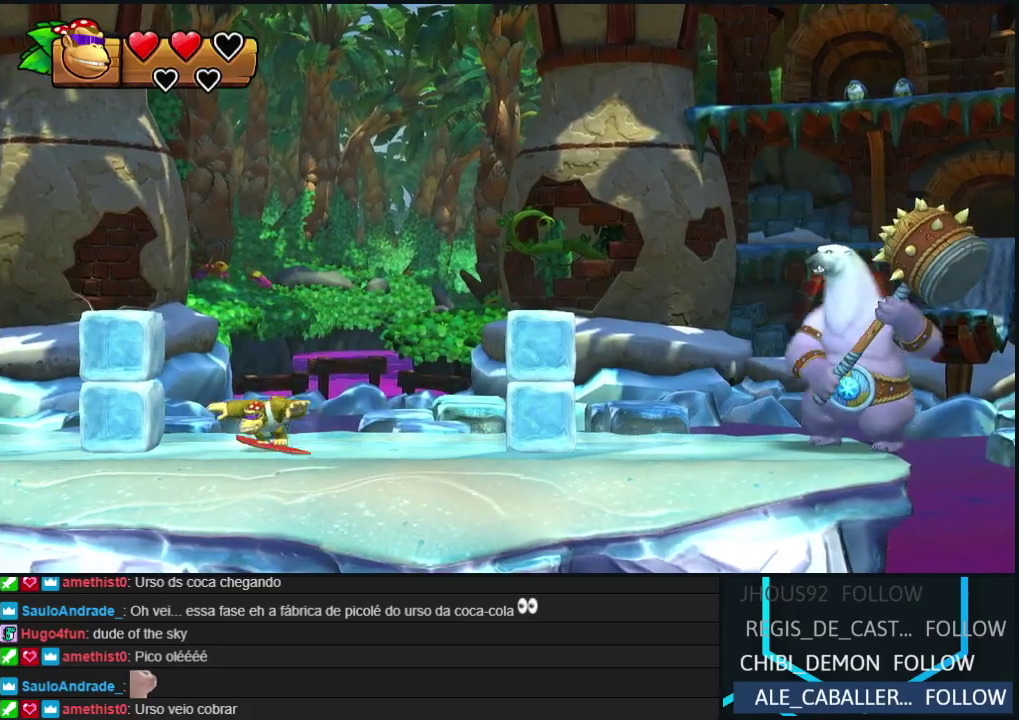
{"buttons": ["B", "DPAD_LEFT"], "events": [[67, "DPAD_LEFT", "up"], [317, "DPAD_LEFT", "down"]]}
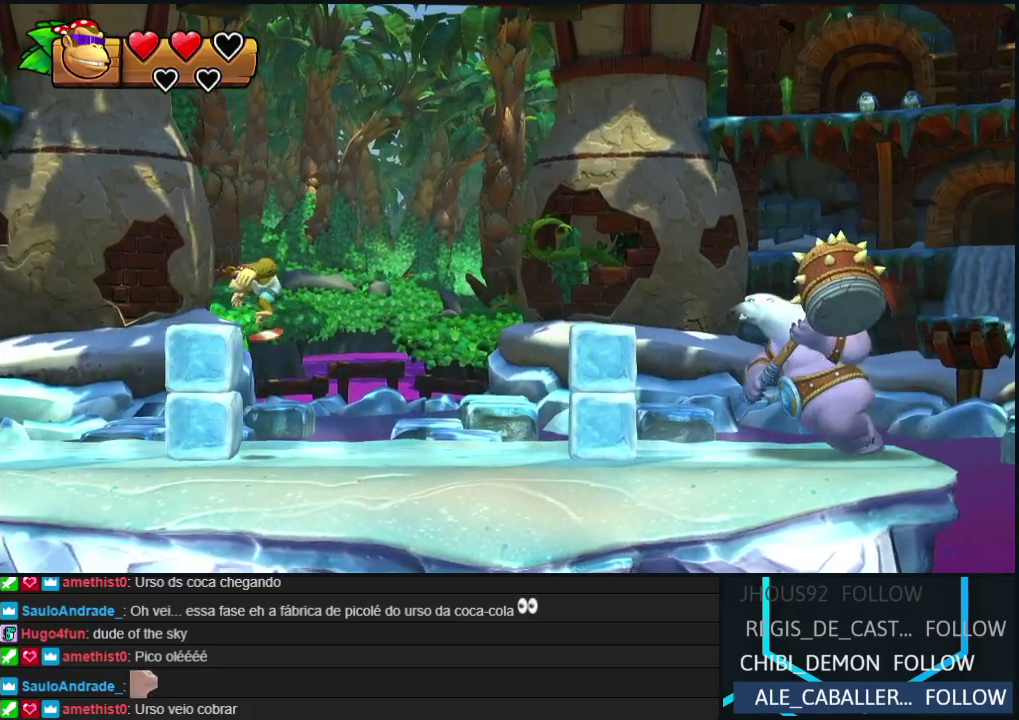
{"buttons": ["B", "DPAD_LEFT"], "events": [[50, "B", "up"], [267, "B", "down"]]}
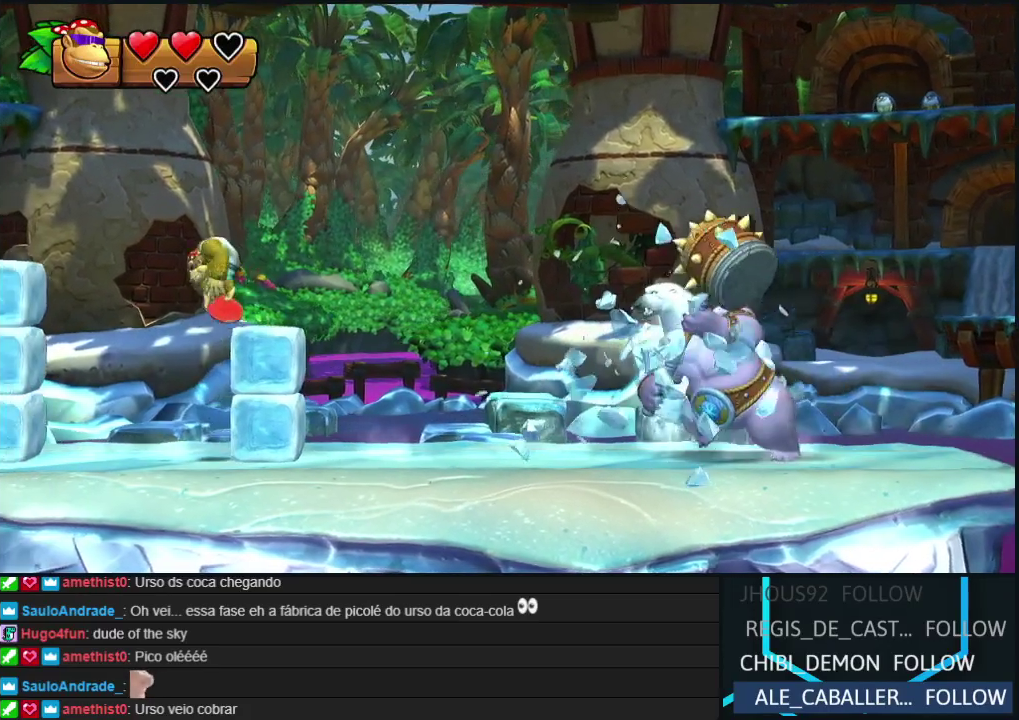
{"buttons": ["DPAD_RIGHT"], "events": [[17, "B", "up"], [283, "B", "down"], [350, "B", "up"], [350, "DPAD_LEFT", "up"], [467, "DPAD_RIGHT", "down"]]}
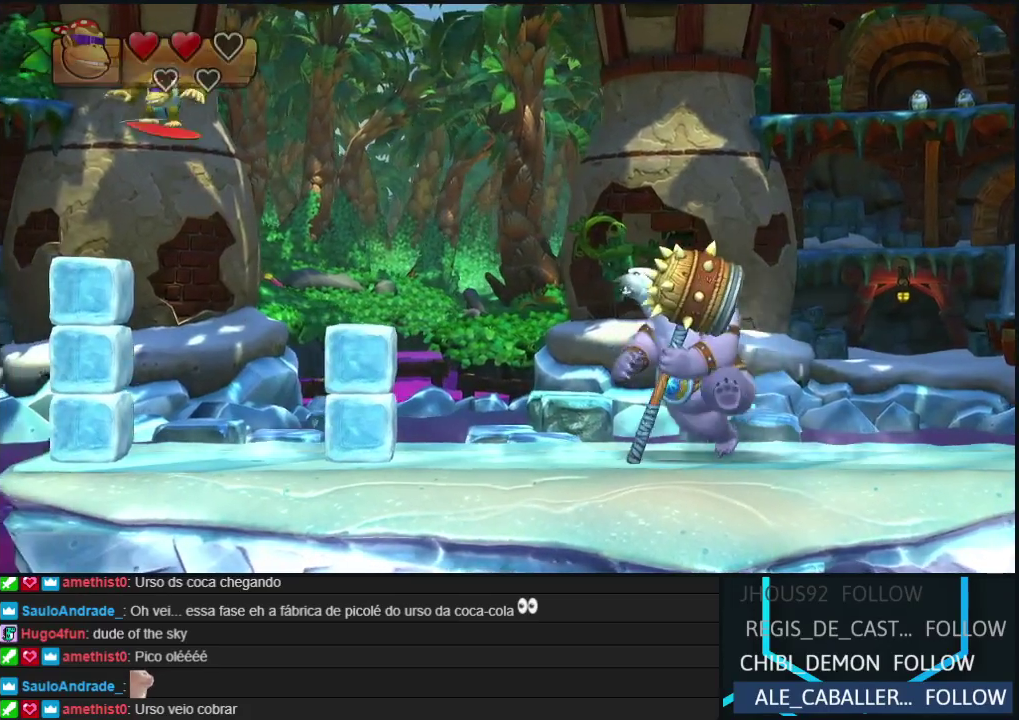
{"buttons": [], "events": [[167, "DPAD_RIGHT", "up"], [383, "DPAD_RIGHT", "down"], [500, "DPAD_RIGHT", "up"]]}
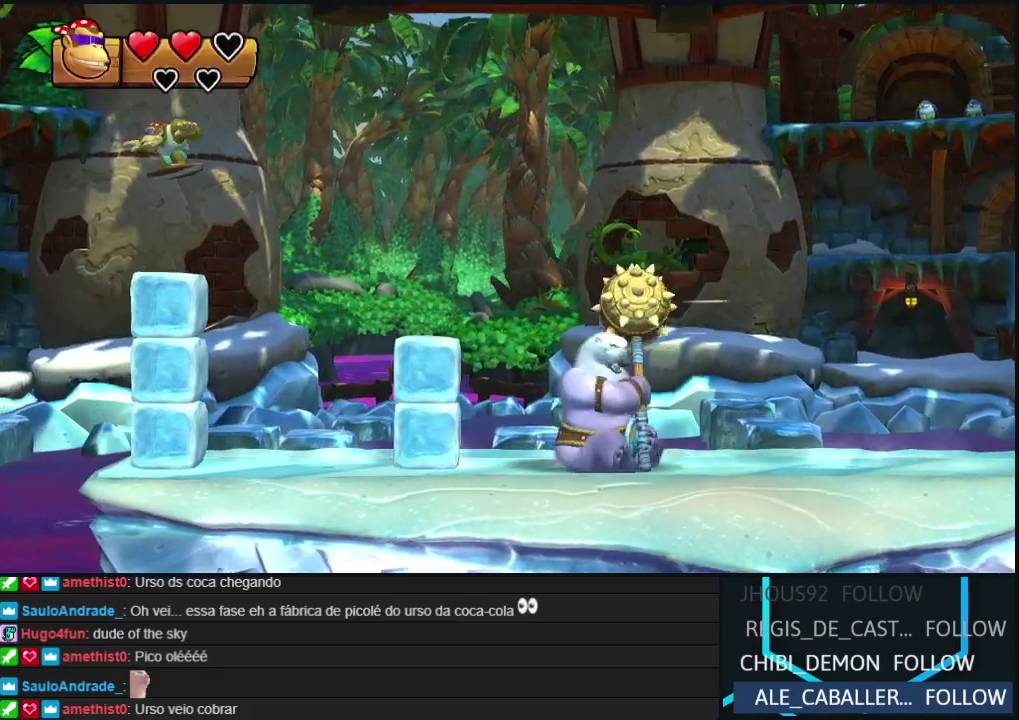
{"buttons": [], "events": [[133, "B", "down"], [217, "DPAD_RIGHT", "down"], [283, "B", "up"], [467, "DPAD_RIGHT", "up"]]}
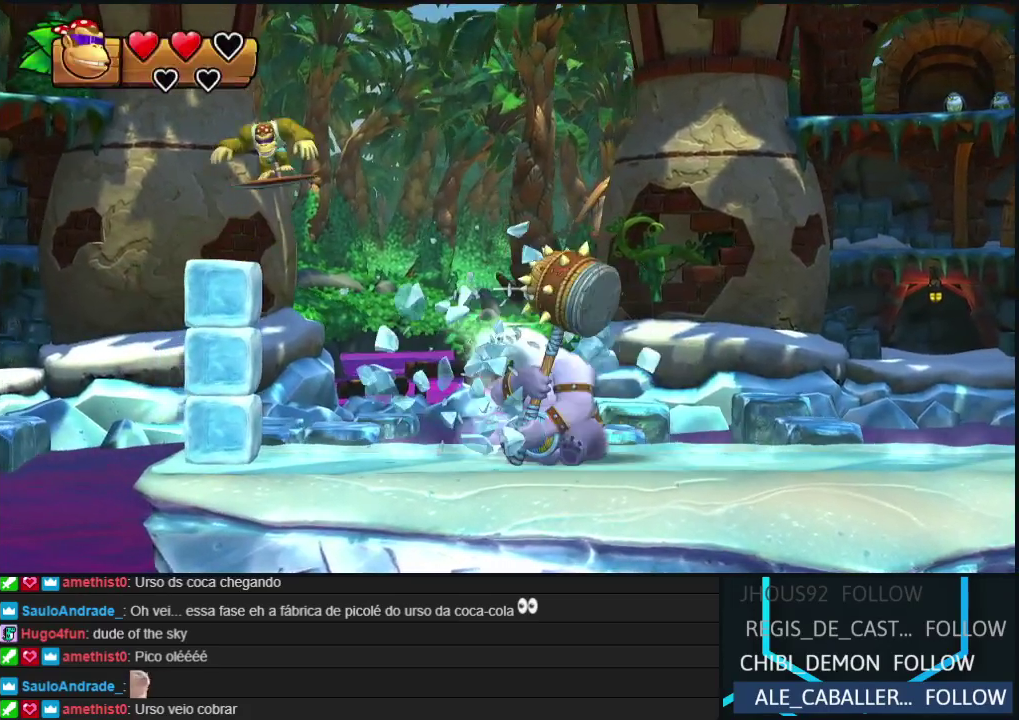
{"buttons": ["DPAD_LEFT"], "events": [[200, "B", "down"], [267, "DPAD_LEFT", "down"], [283, "B", "up"]]}
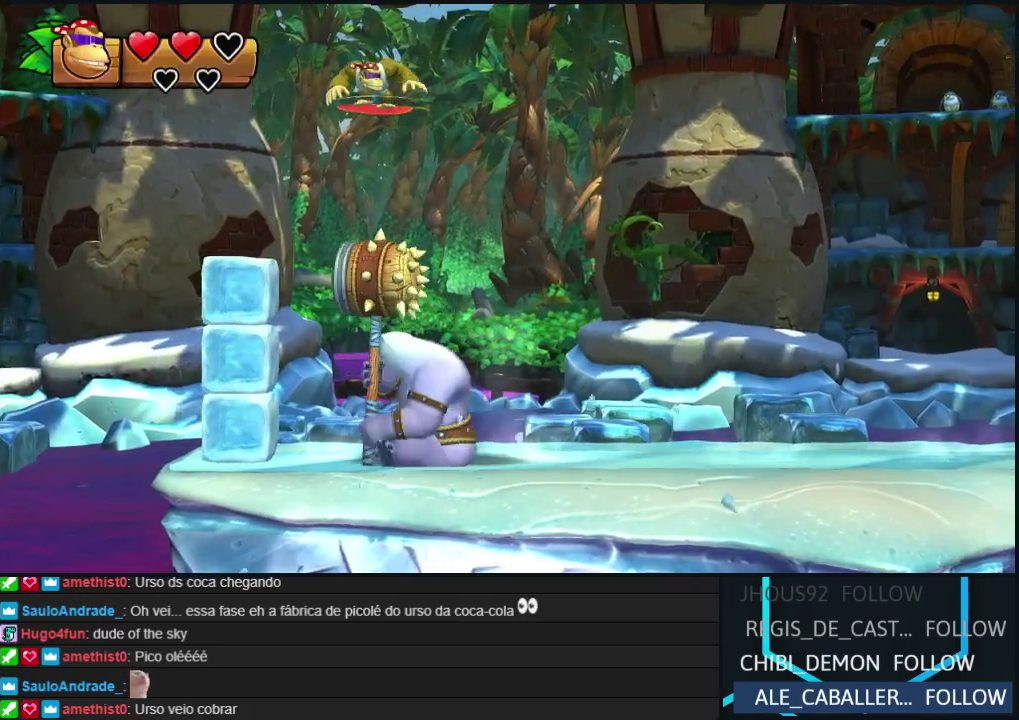
{"buttons": [], "events": [[17, "DPAD_LEFT", "up"], [133, "DPAD_LEFT", "down"], [250, "DPAD_LEFT", "up"], [317, "DPAD_RIGHT", "down"], [483, "DPAD_RIGHT", "up"]]}
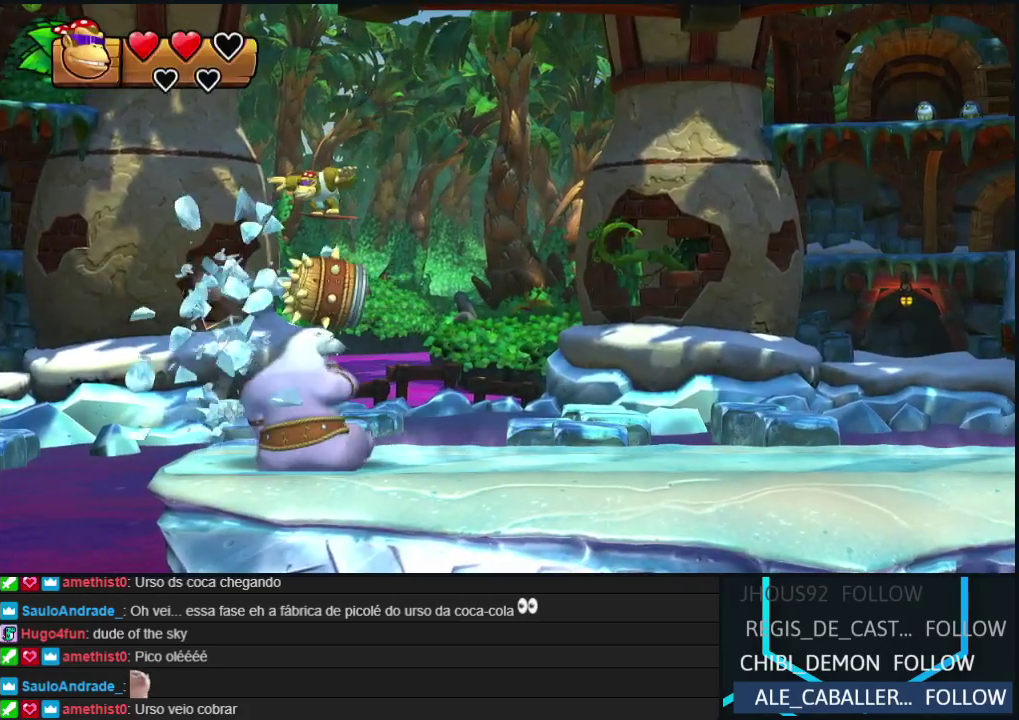
{"buttons": ["DPAD_LEFT"], "events": [[433, "DPAD_LEFT", "down"]]}
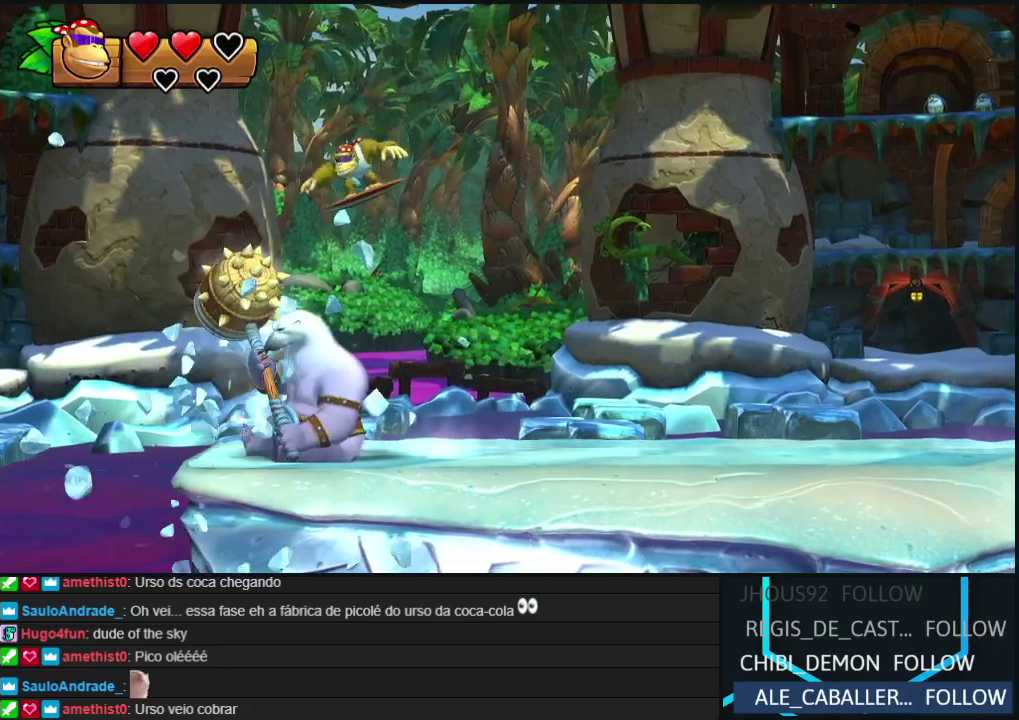
{"buttons": [], "events": [[67, "DPAD_LEFT", "up"]]}
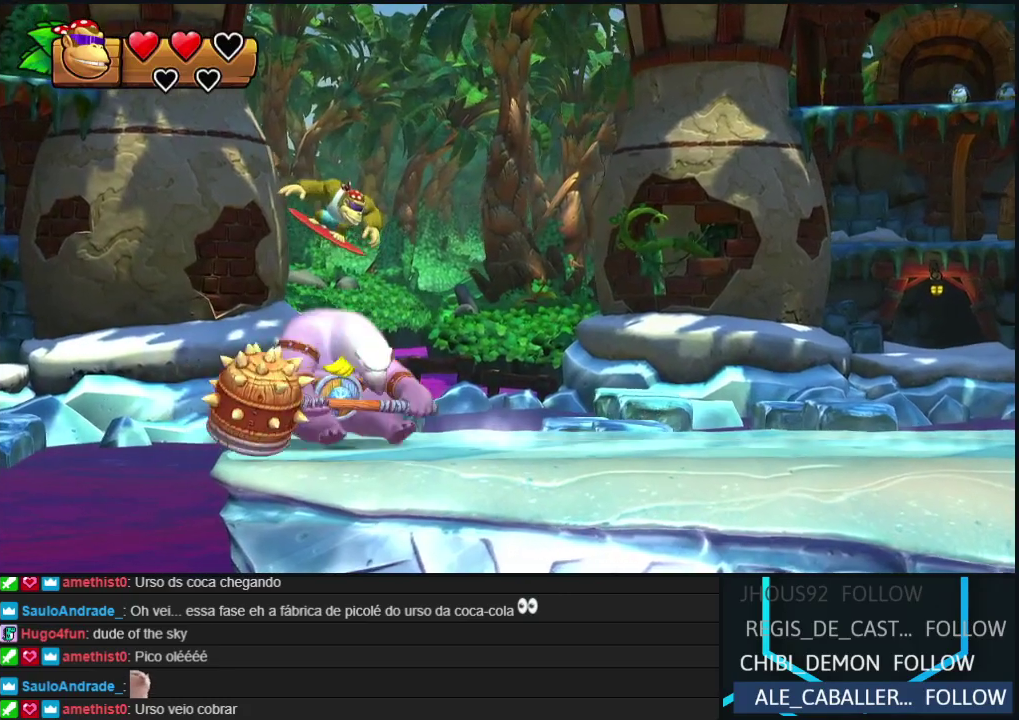
{"buttons": ["DPAD_RIGHT"], "events": [[17, "DPAD_RIGHT", "down"], [100, "DPAD_RIGHT", "up"], [217, "DPAD_RIGHT", "down"]]}
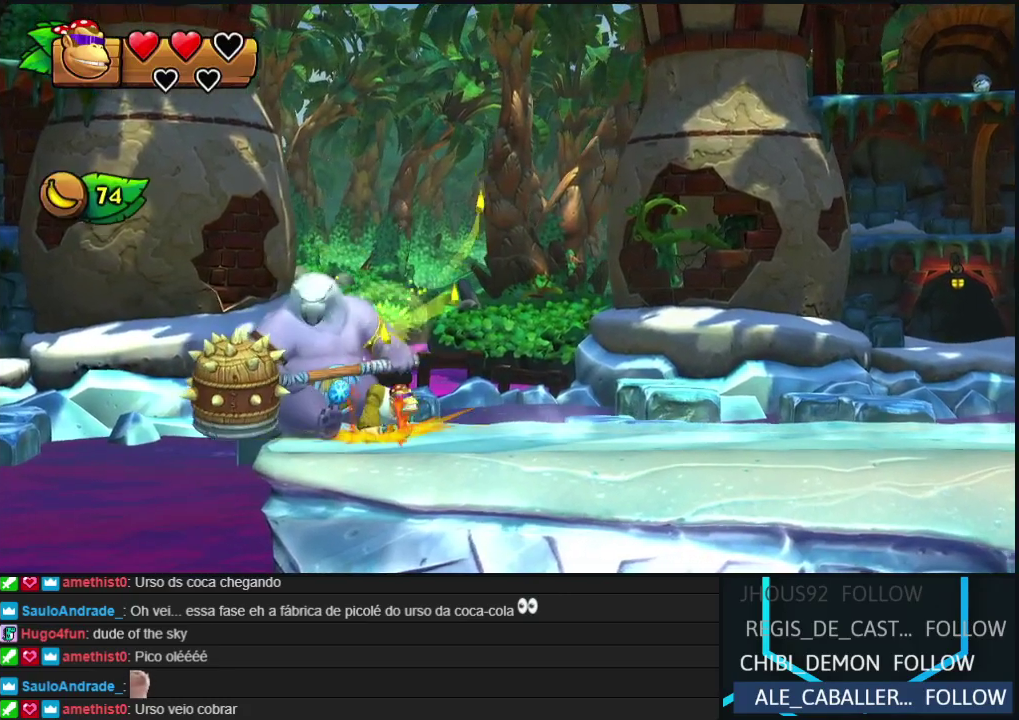
{"buttons": [], "events": [[183, "Y", "down"], [250, "Y", "up"], [483, "DPAD_RIGHT", "up"]]}
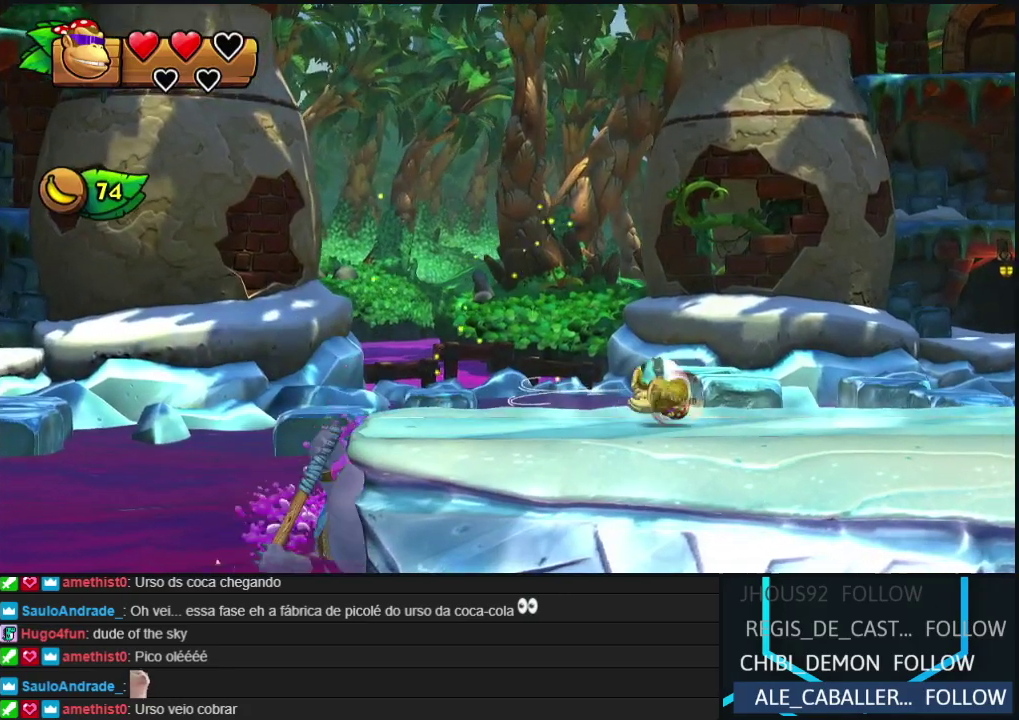
{"buttons": [], "events": [[33, "DPAD_LEFT", "down"], [317, "DPAD_LEFT", "up"]]}
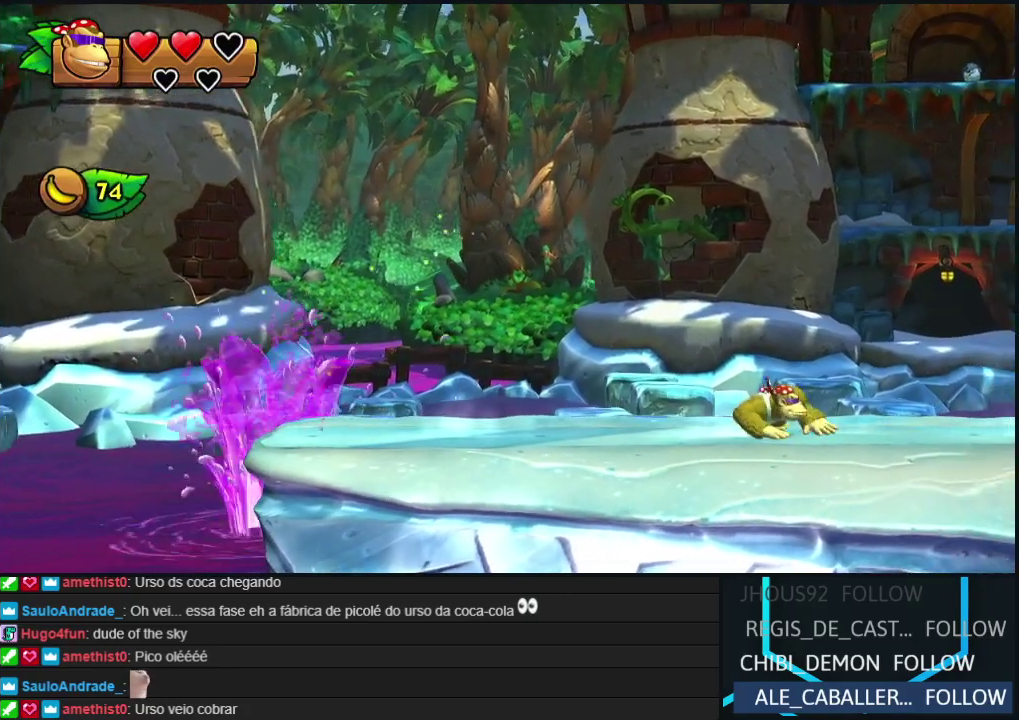
{"buttons": [], "events": [[117, "DPAD_LEFT", "down"], [217, "DPAD_LEFT", "up"]]}
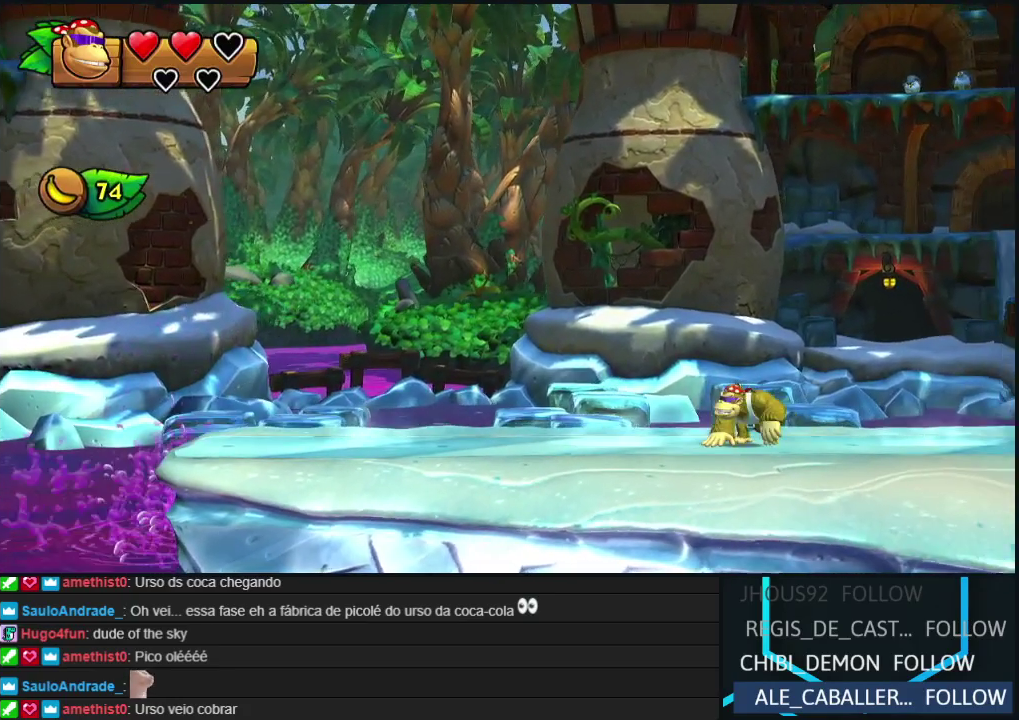
{"buttons": [], "events": []}
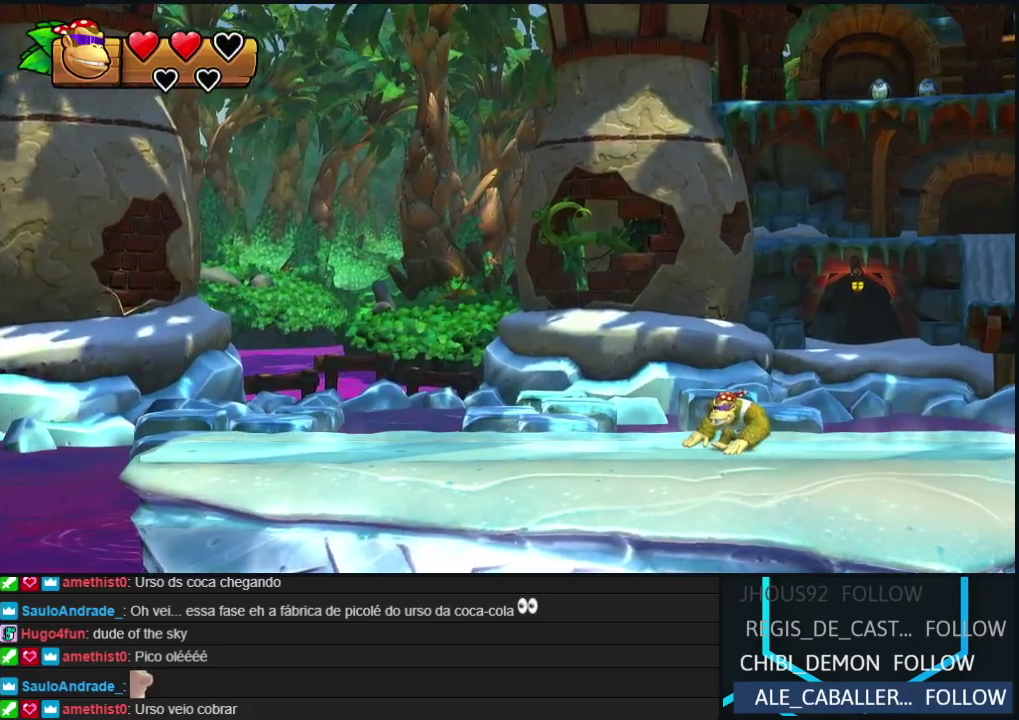
{"buttons": [], "events": [[33, "Y", "down"], [150, "Y", "up"]]}
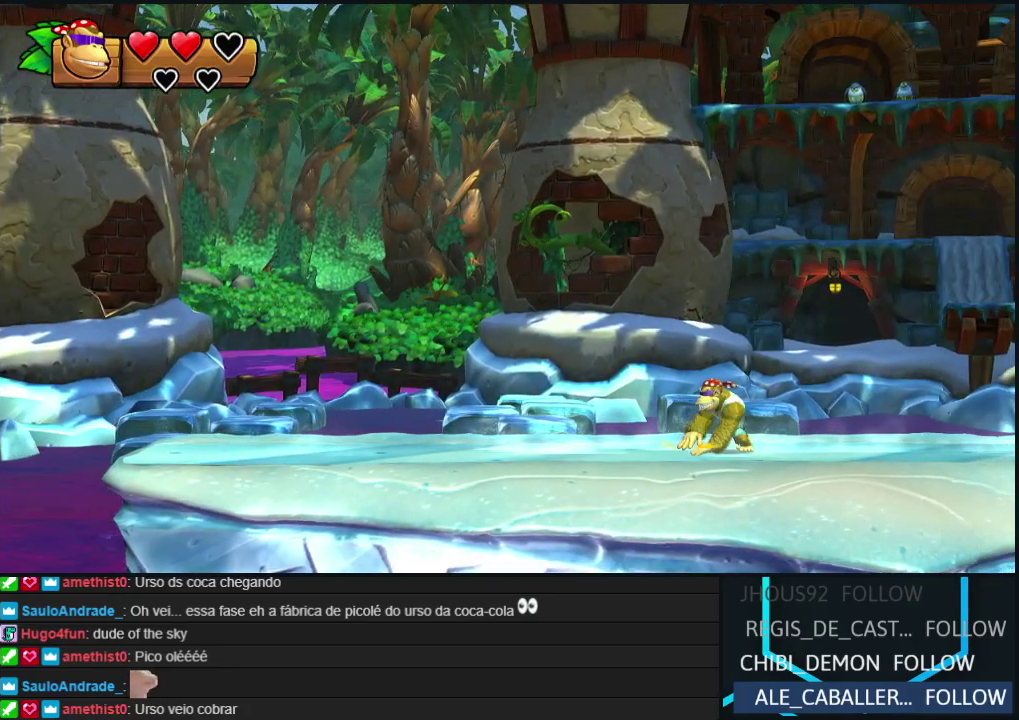
{"buttons": [], "events": [[83, "DPAD_LEFT", "down"], [200, "B", "down"], [267, "B", "up"], [317, "DPAD_LEFT", "up"]]}
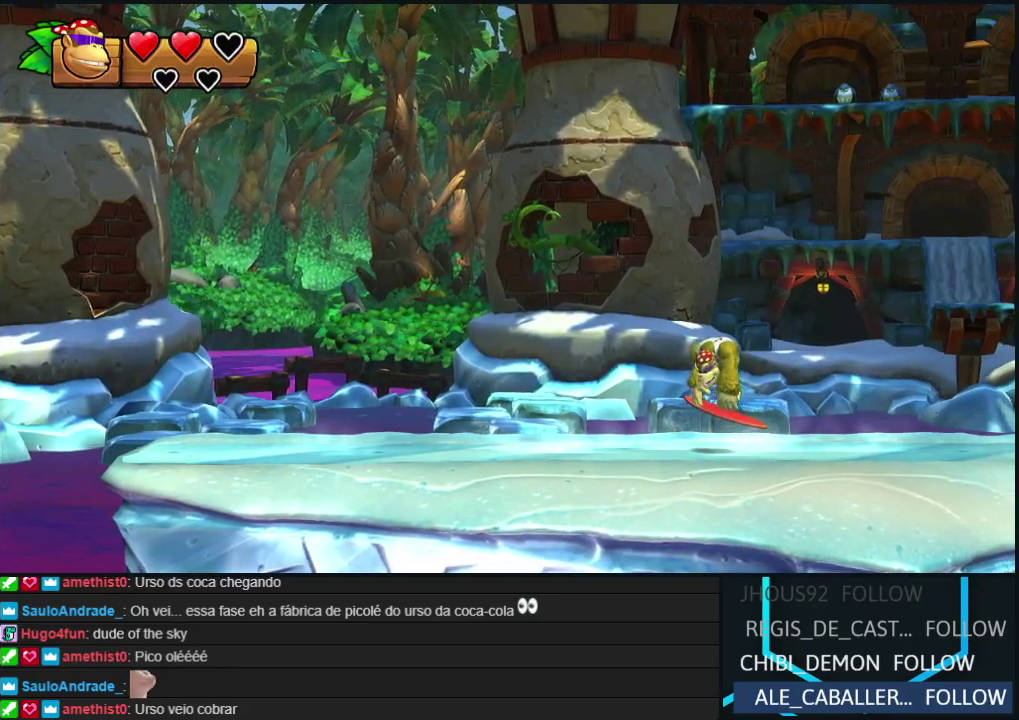
{"buttons": [], "events": []}
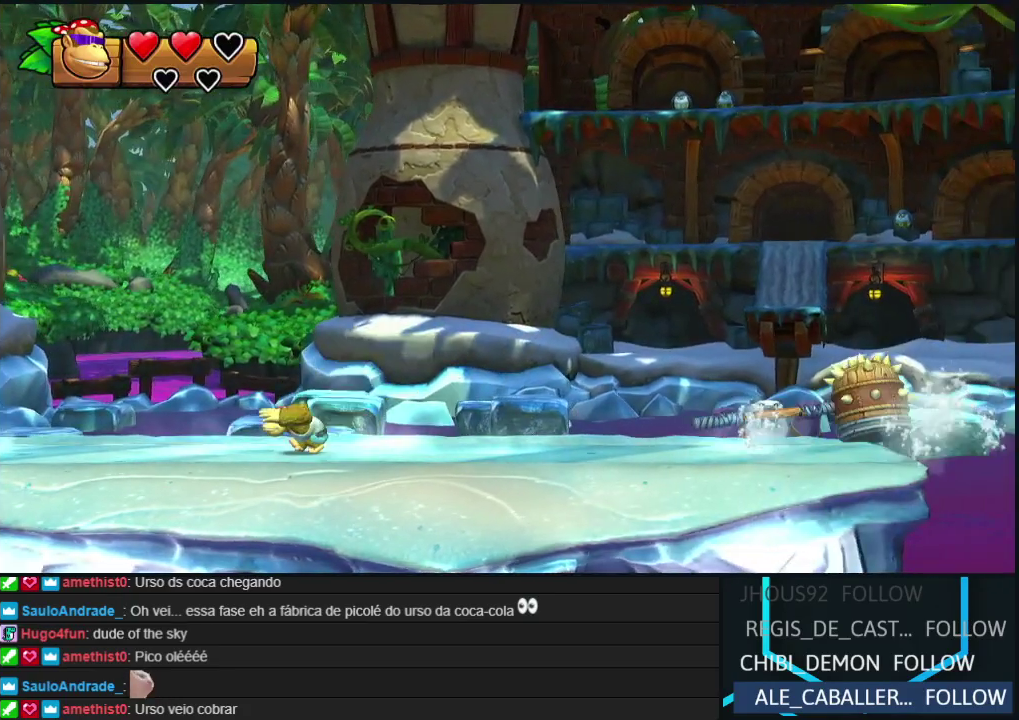
{"buttons": [], "events": [[117, "DPAD_RIGHT", "down"], [200, "DPAD_RIGHT", "up"]]}
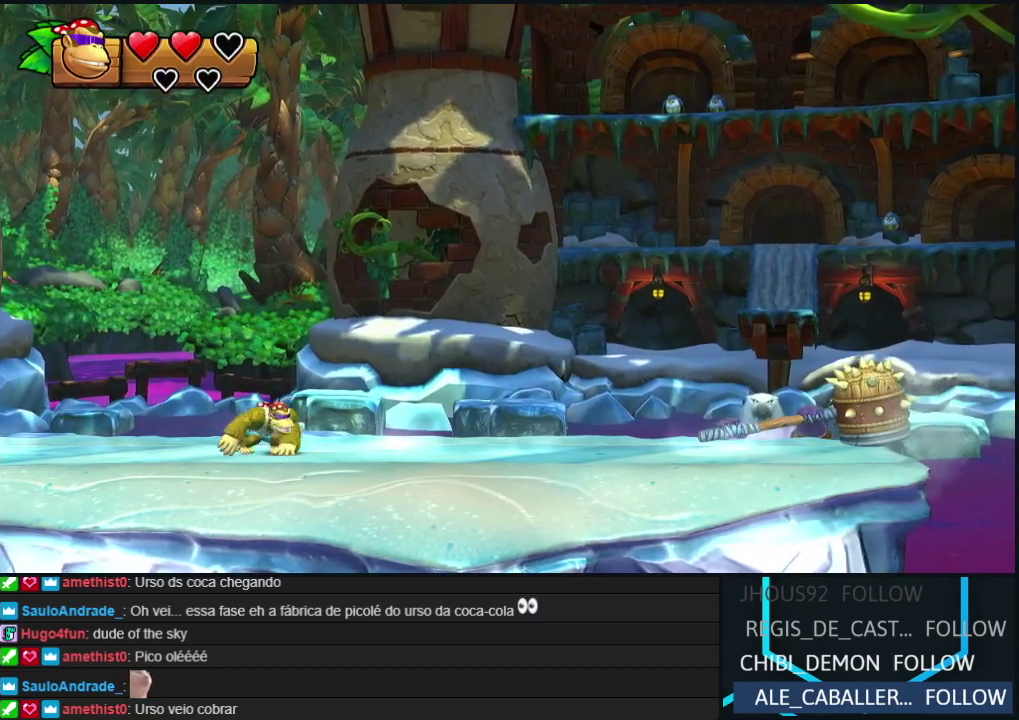
{"buttons": ["B", "R2"], "events": [[33, "B", "down"], [400, "R2", "down"]]}
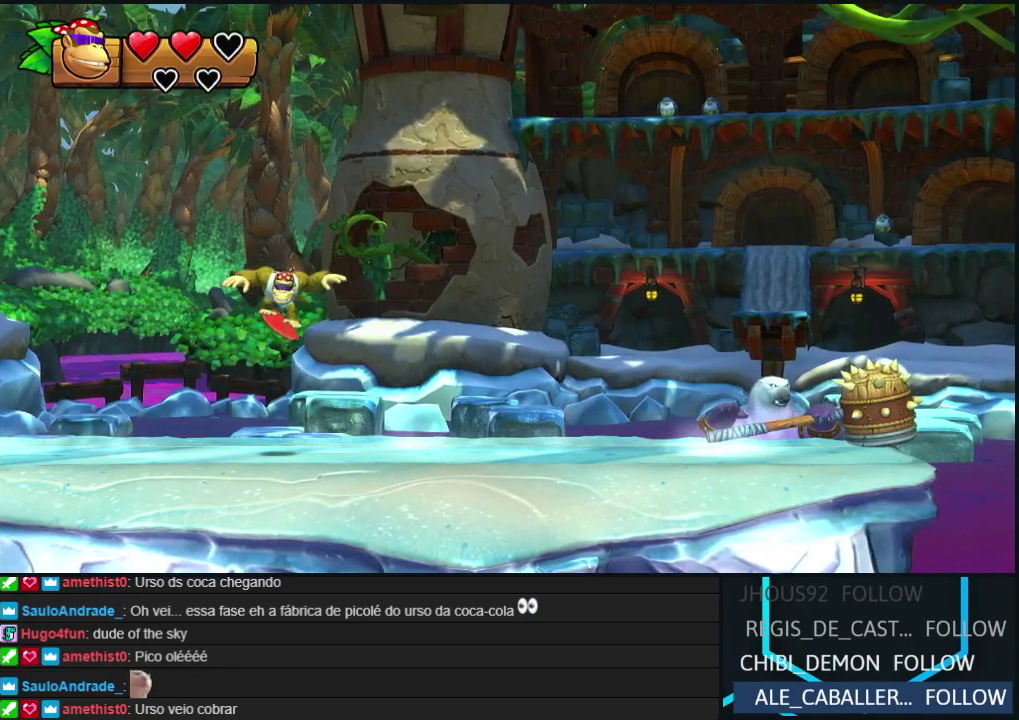
{"buttons": [], "events": [[67, "B", "up"], [67, "R2", "up"], [150, "B", "down"], [417, "B", "up"]]}